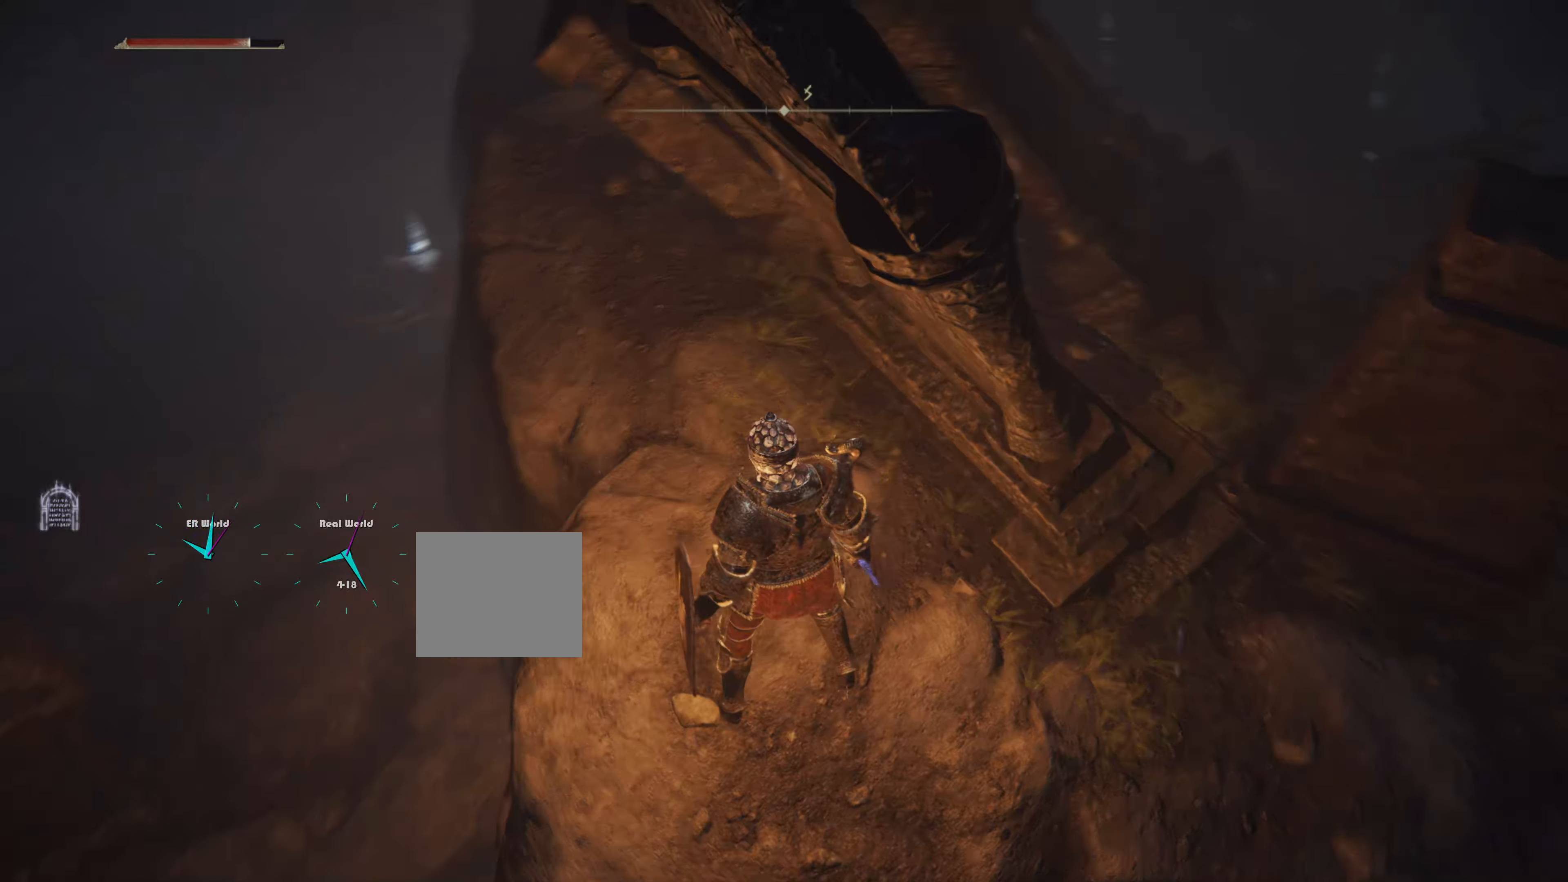
Gameplay with a controller (PlayStation layout); each line is a JSON object with the inputs held at the frame after it. "events" lists button and stick changes between this image and that frame as [ms after this image, input, new state], when the widget could be followed in between. Not read: L3 R3.
{"buttons": [], "left_stick": "center", "right_stick": "center", "events": [[50, "right_stick", "center"]]}
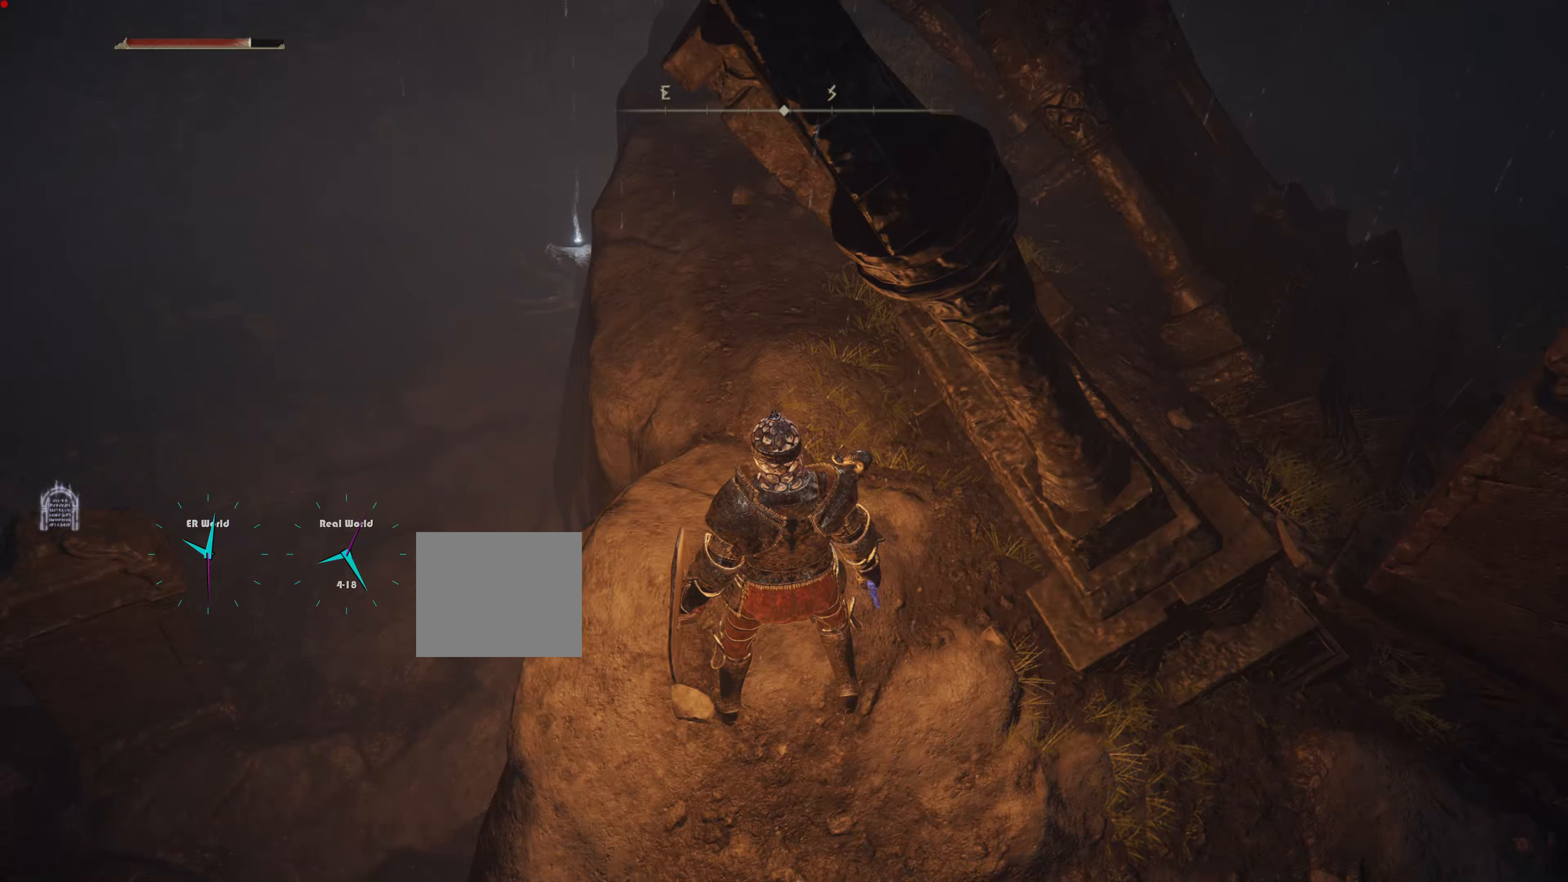
{"buttons": [], "left_stick": "center", "right_stick": "center", "events": []}
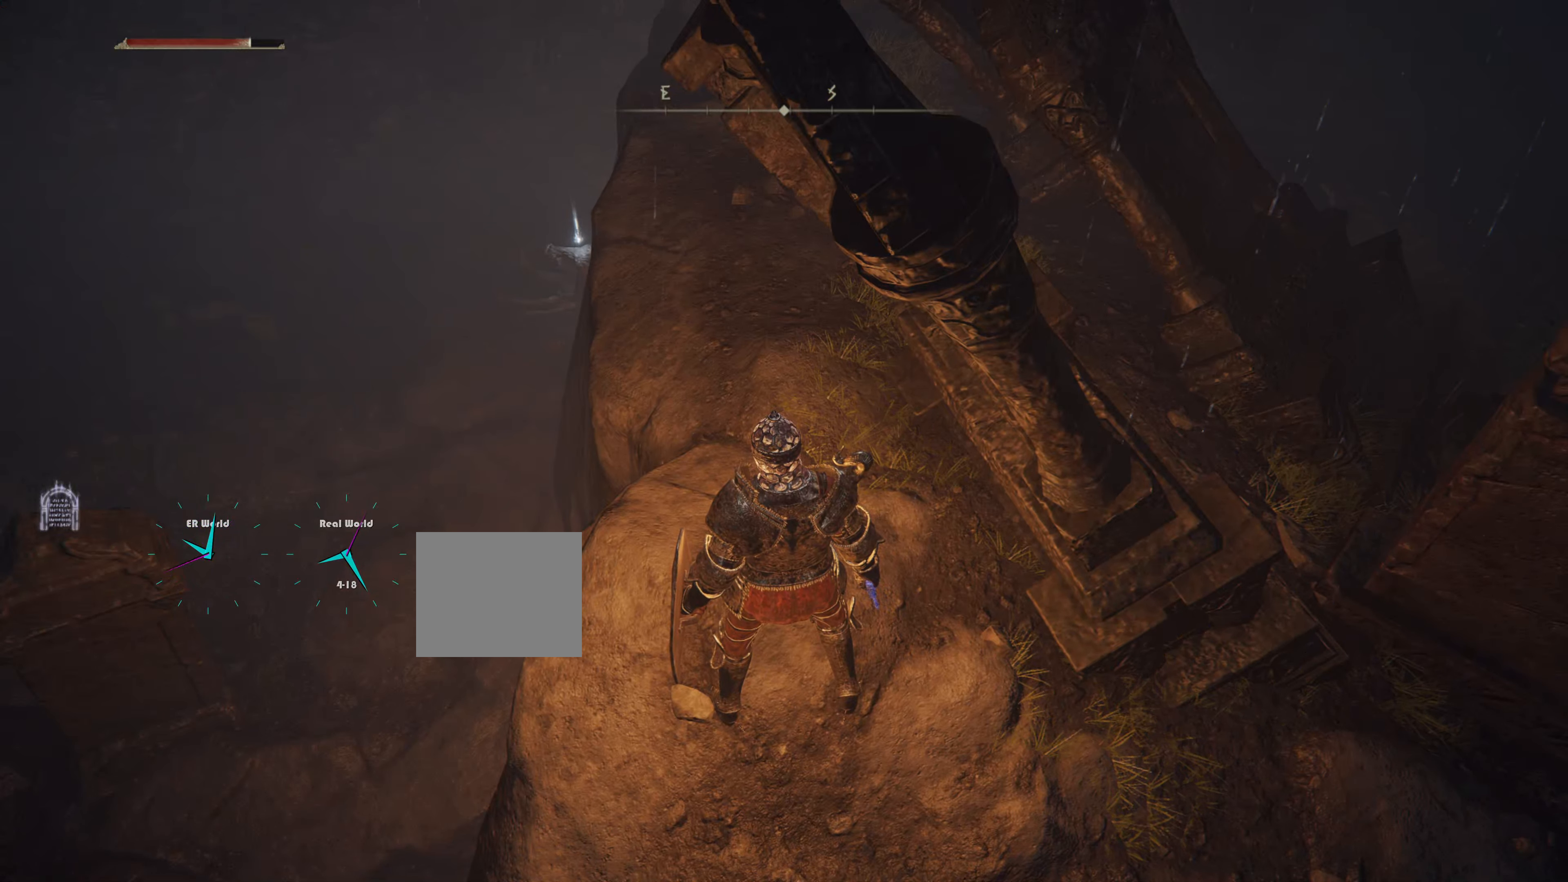
{"buttons": [], "left_stick": "up", "right_stick": "center", "events": [[284, "right_stick", "left"], [417, "left_stick", "up"], [451, "right_stick", "center"]]}
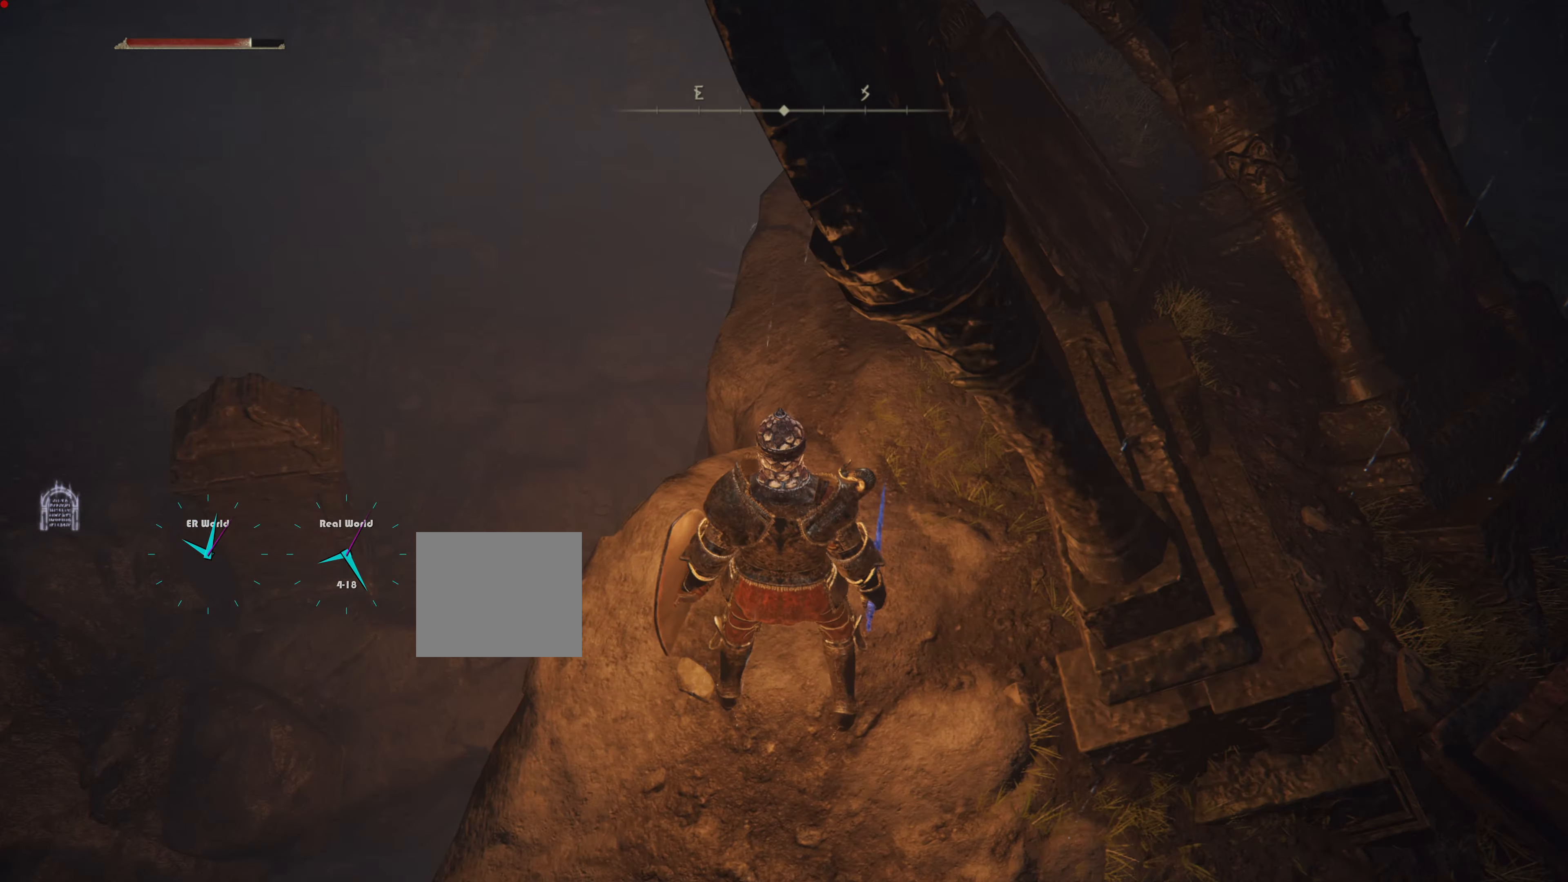
{"buttons": [], "left_stick": "up", "right_stick": "center", "events": [[267, "right_stick", "right"], [300, "left_stick", "up-right"], [450, "right_stick", "center"], [483, "left_stick", "up"]]}
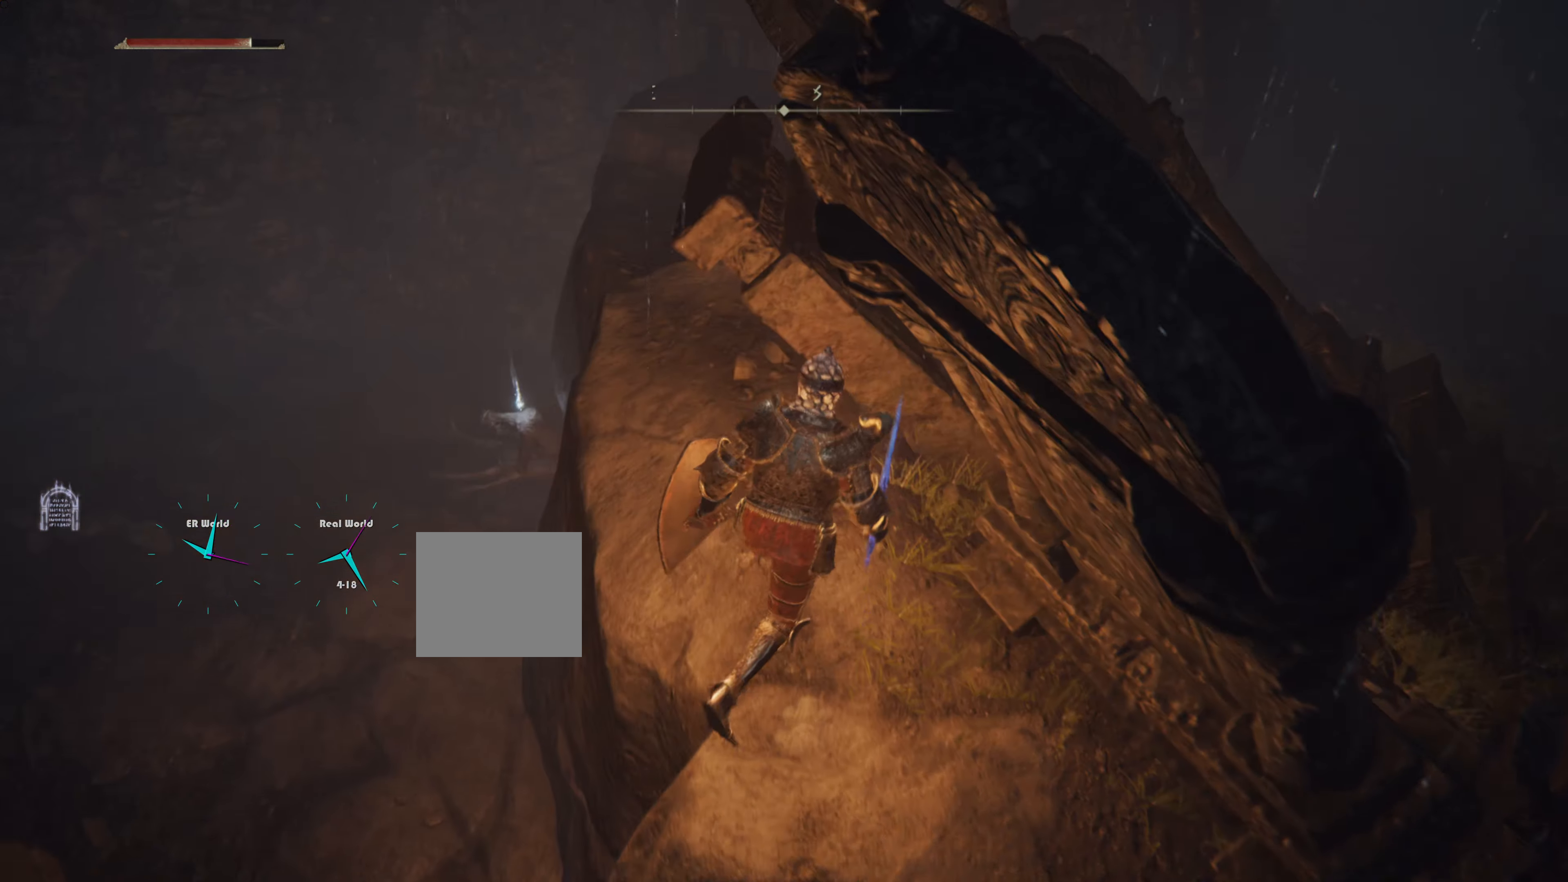
{"buttons": [], "left_stick": "up-left", "right_stick": "center", "events": [[284, "left_stick", "up-left"]]}
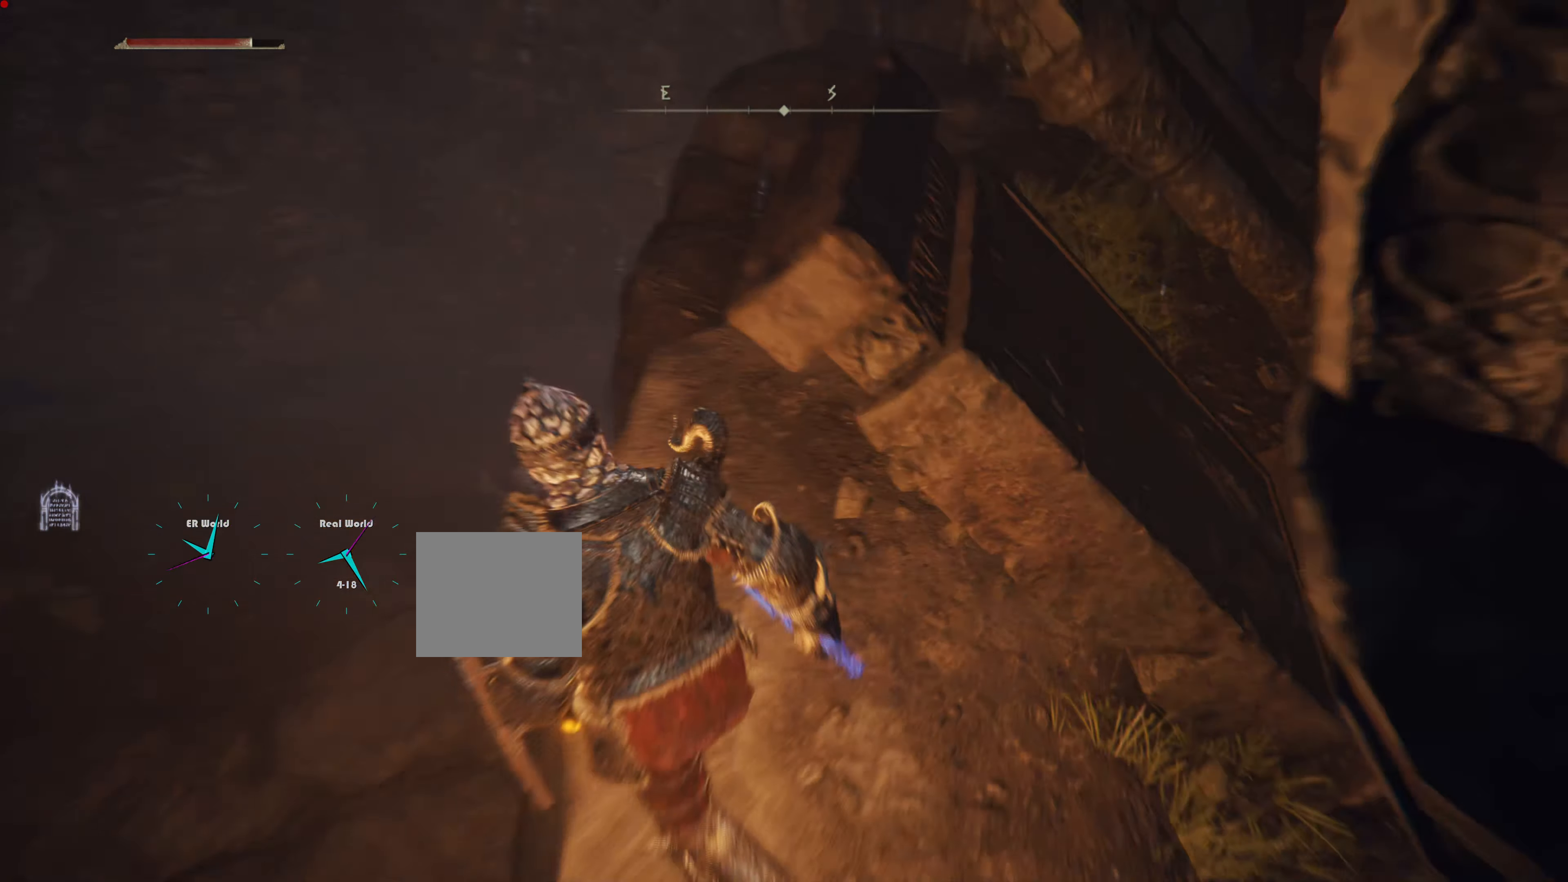
{"buttons": [], "left_stick": "up-left", "right_stick": "center", "events": []}
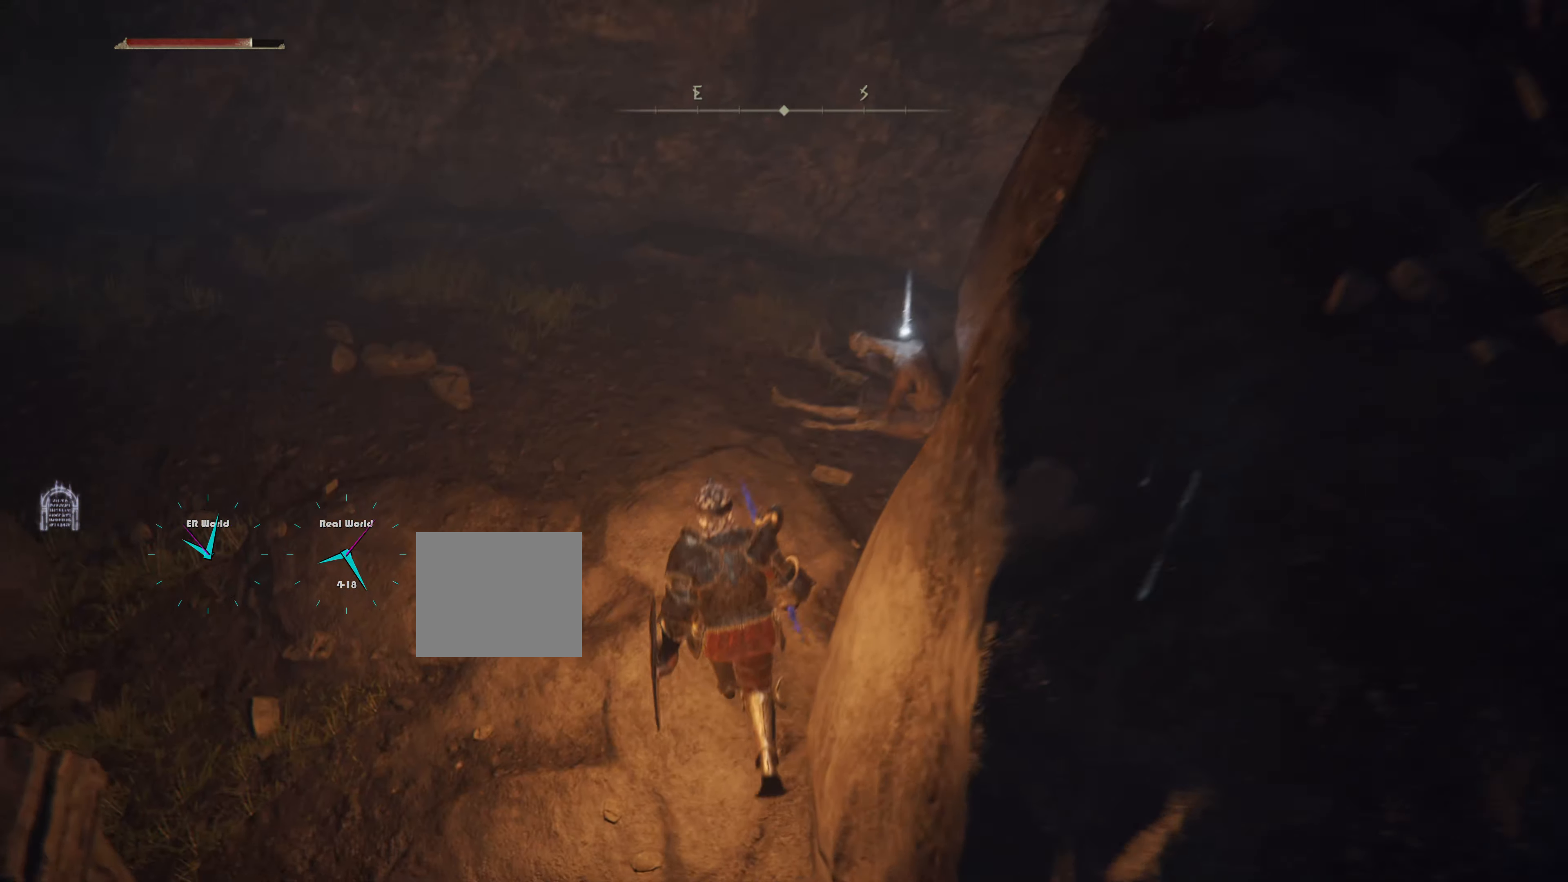
{"buttons": [], "left_stick": "up-left", "right_stick": "center", "events": [[67, "right_stick", "up-right"], [317, "right_stick", "center"]]}
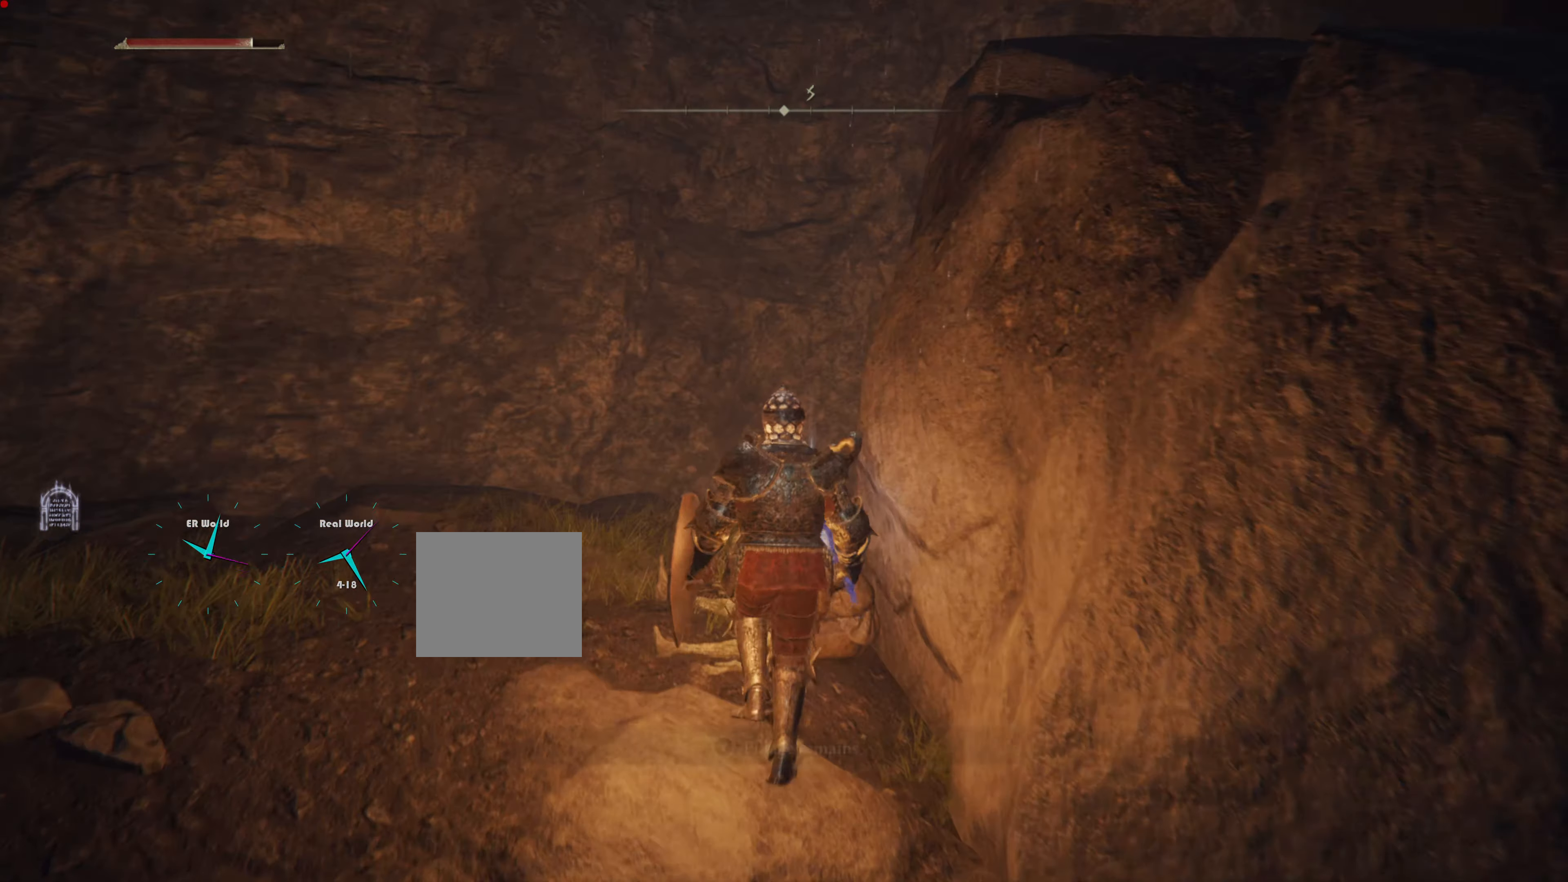
{"buttons": [], "left_stick": "up-left", "right_stick": "center", "events": []}
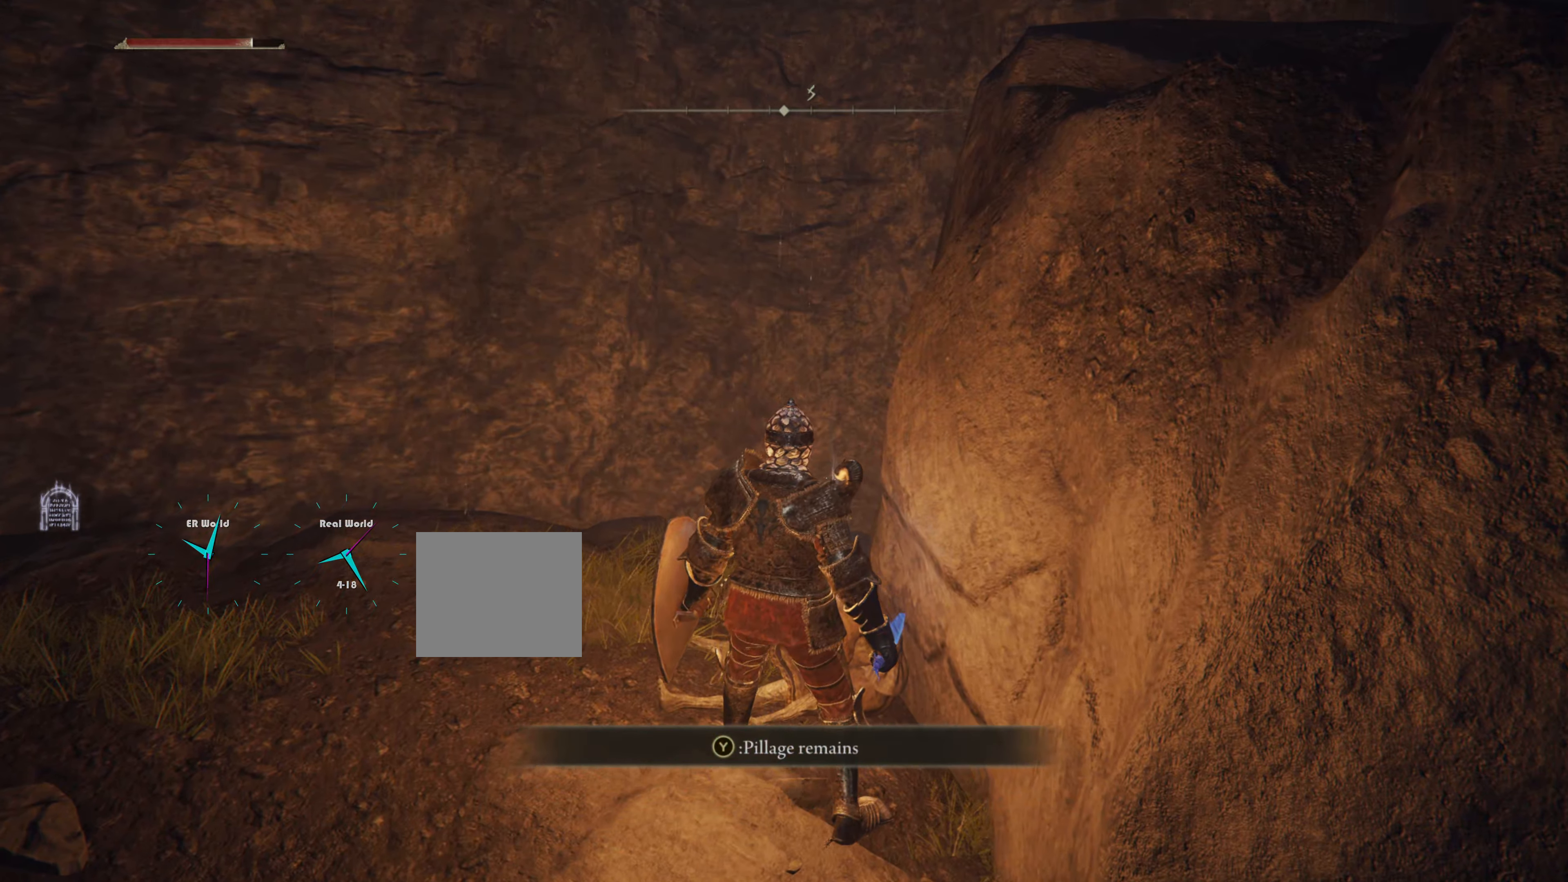
{"buttons": [], "left_stick": "up-left", "right_stick": "center", "events": [[117, "TRIANGLE", "down"], [251, "TRIANGLE", "up"]]}
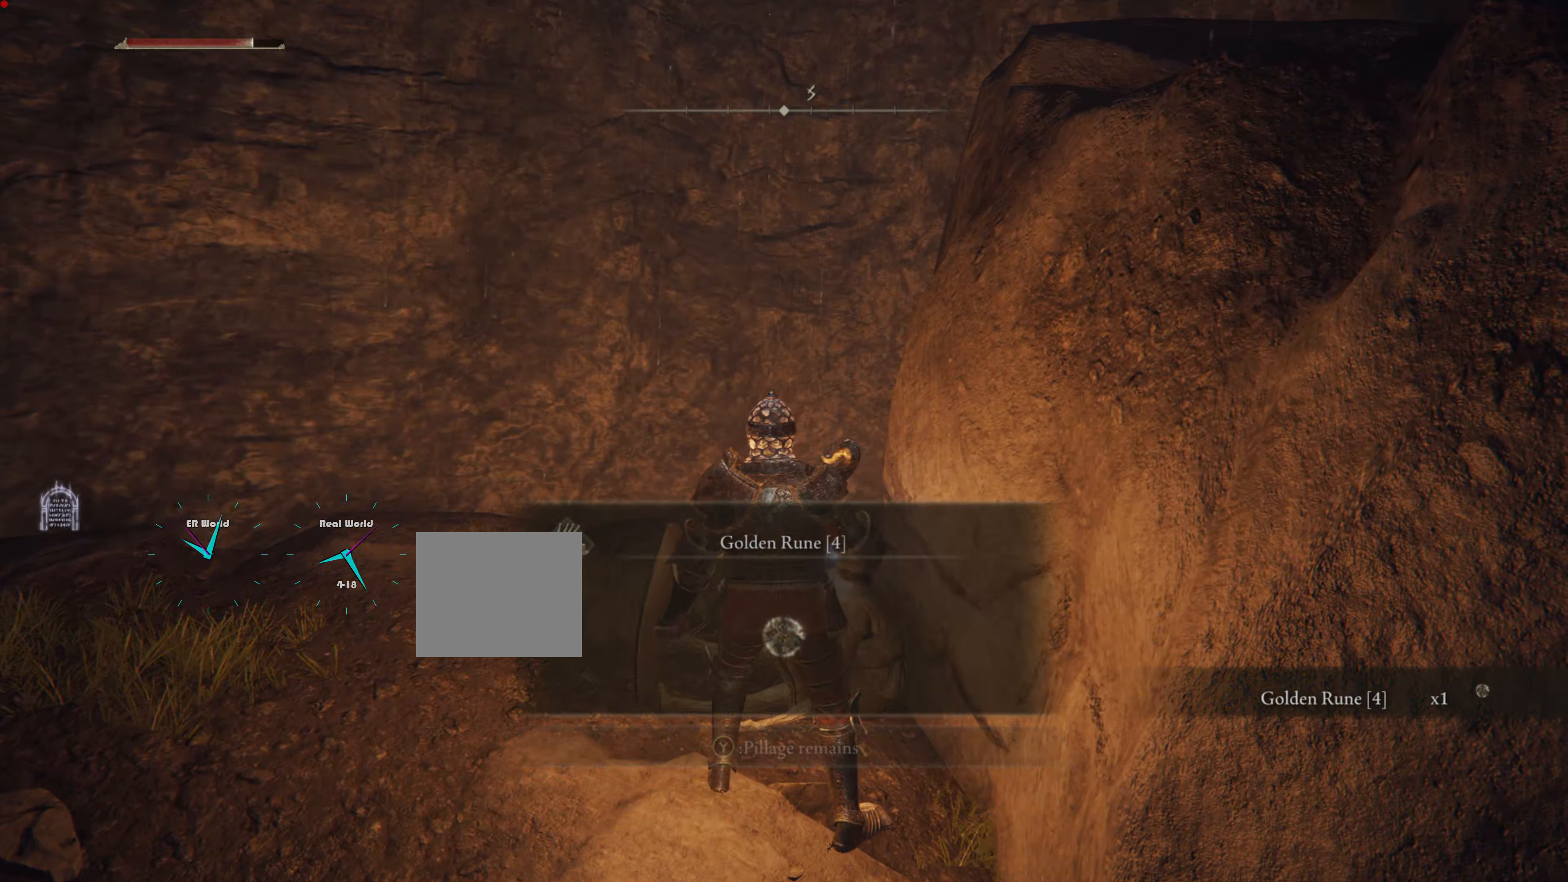
{"buttons": [], "left_stick": "up", "right_stick": "center", "events": [[83, "left_stick", "center"], [484, "left_stick", "up"]]}
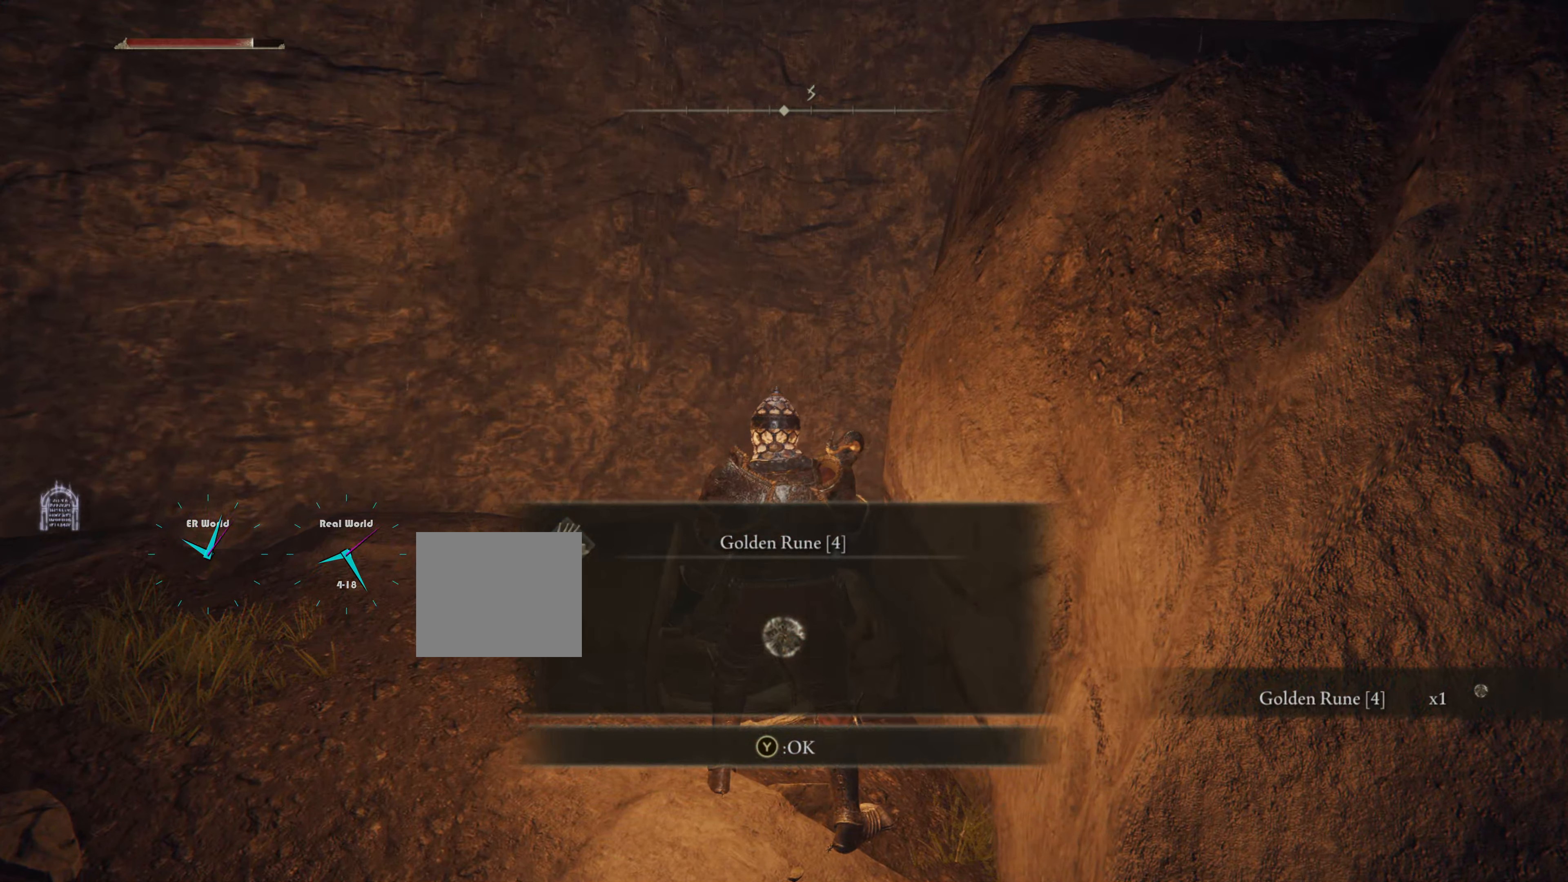
{"buttons": [], "left_stick": "center", "right_stick": "center", "events": [[418, "left_stick", "center"]]}
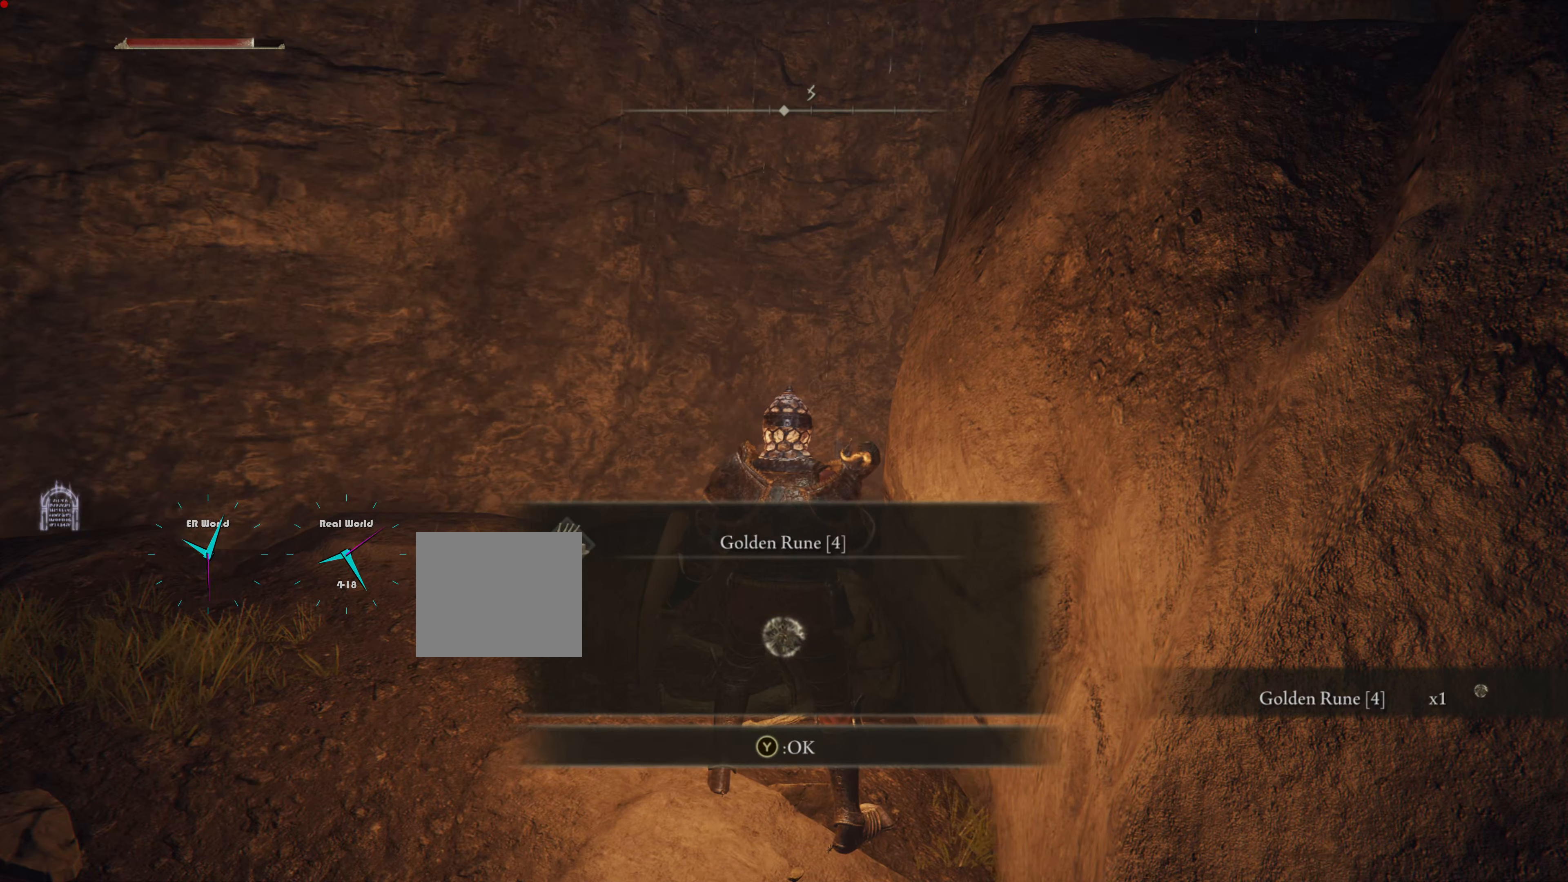
{"buttons": [], "left_stick": "center", "right_stick": "center", "events": [[167, "TRIANGLE", "down"], [334, "TRIANGLE", "up"]]}
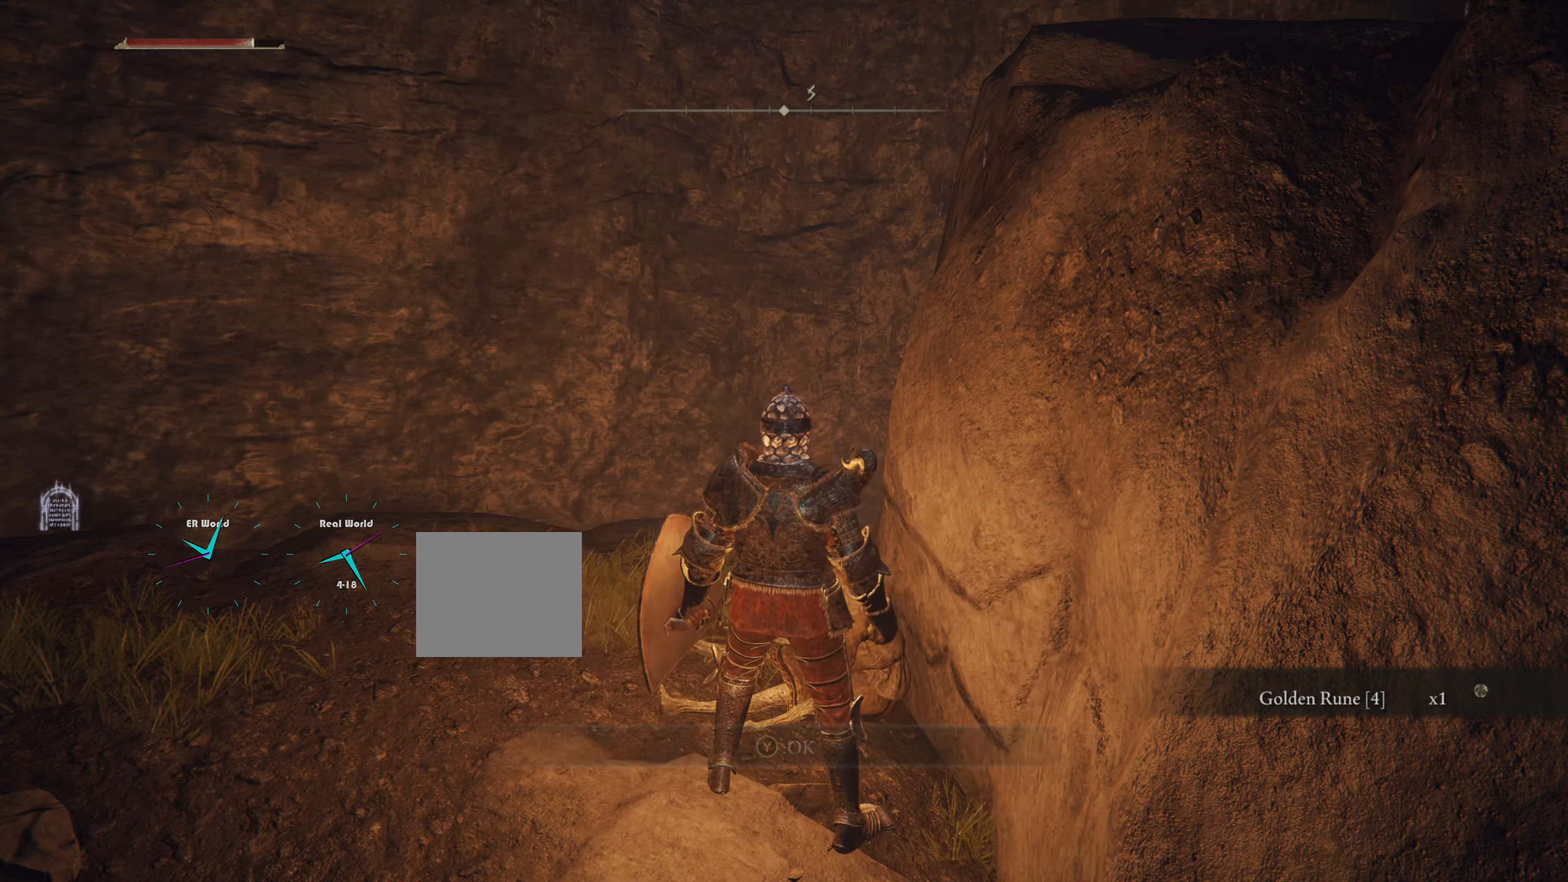
{"buttons": [], "left_stick": "center", "right_stick": "center", "events": [[67, "right_stick", "right"], [301, "right_stick", "up-right"], [451, "right_stick", "center"]]}
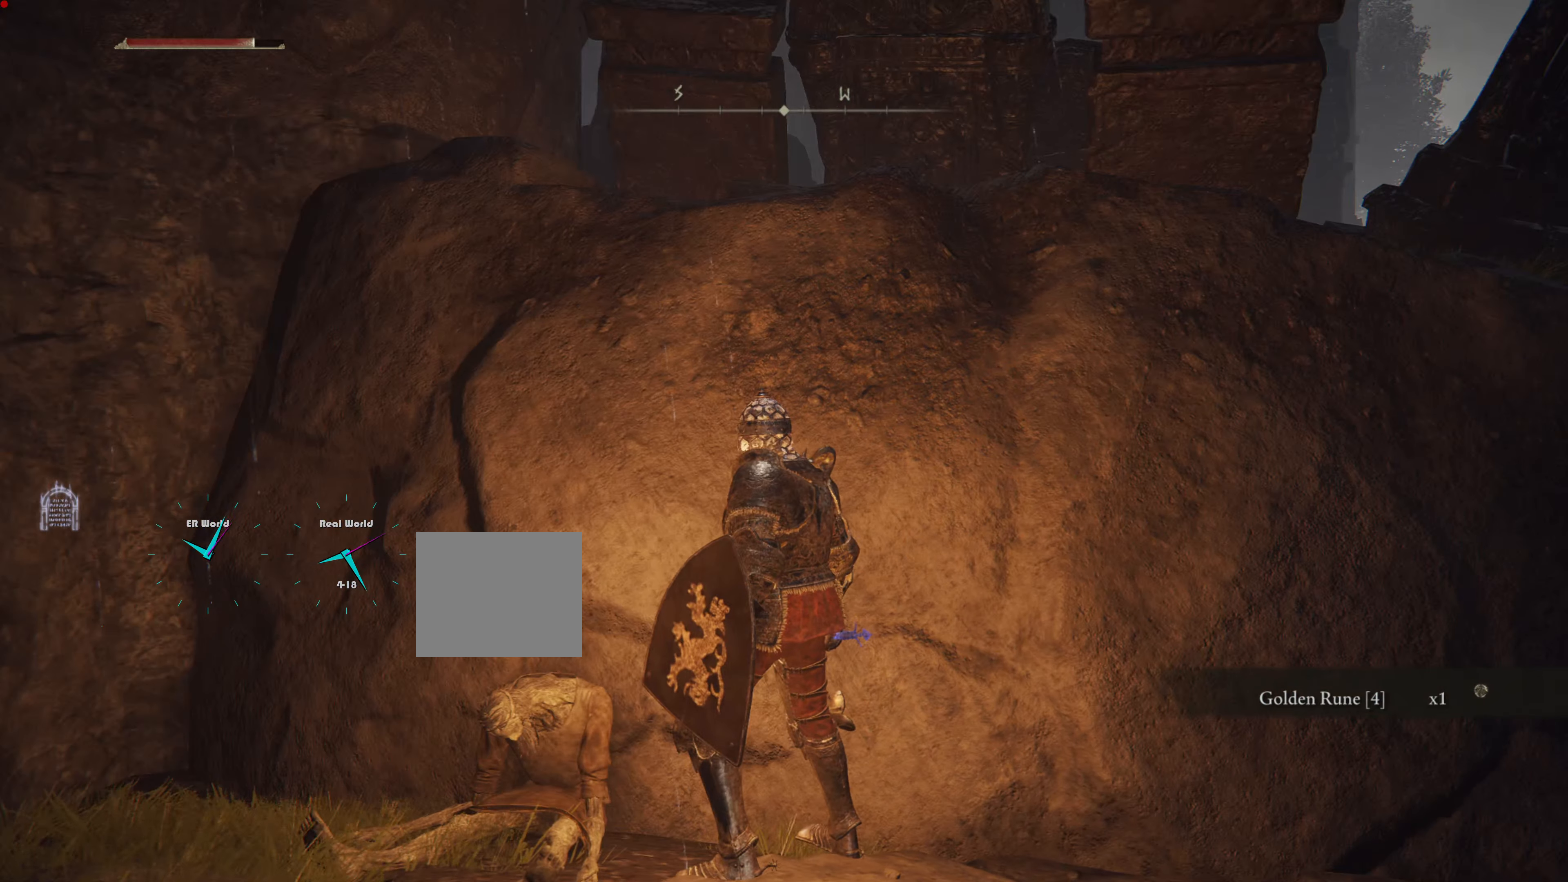
{"buttons": [], "left_stick": "left", "right_stick": "left", "events": [[234, "right_stick", "left"], [417, "left_stick", "left"]]}